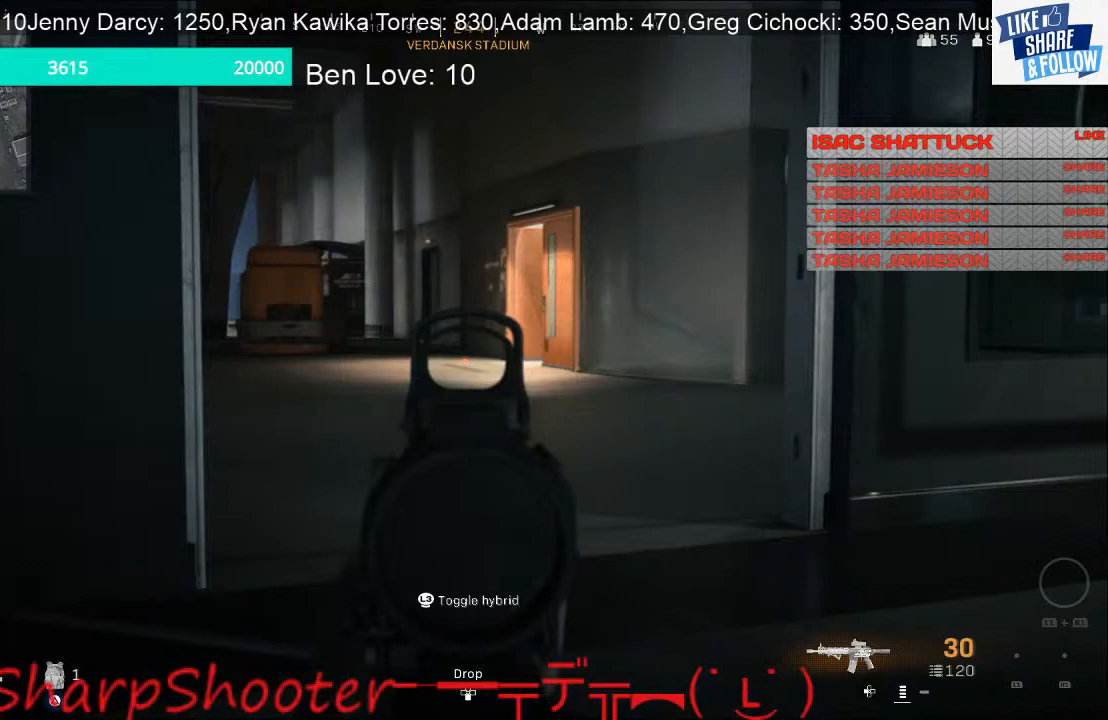
Gameplay with a controller (PlayStation layout); each line is a JSON object with the inputs held at the frame after it. "events" lists button and stick changes between this image and that frame as [ms after this image, input, new state], when the widget could be followed in between.
{"buttons": ["L2"], "left_stick": "up-right", "right_stick": "center", "events": [[333, "right_stick", "center"]]}
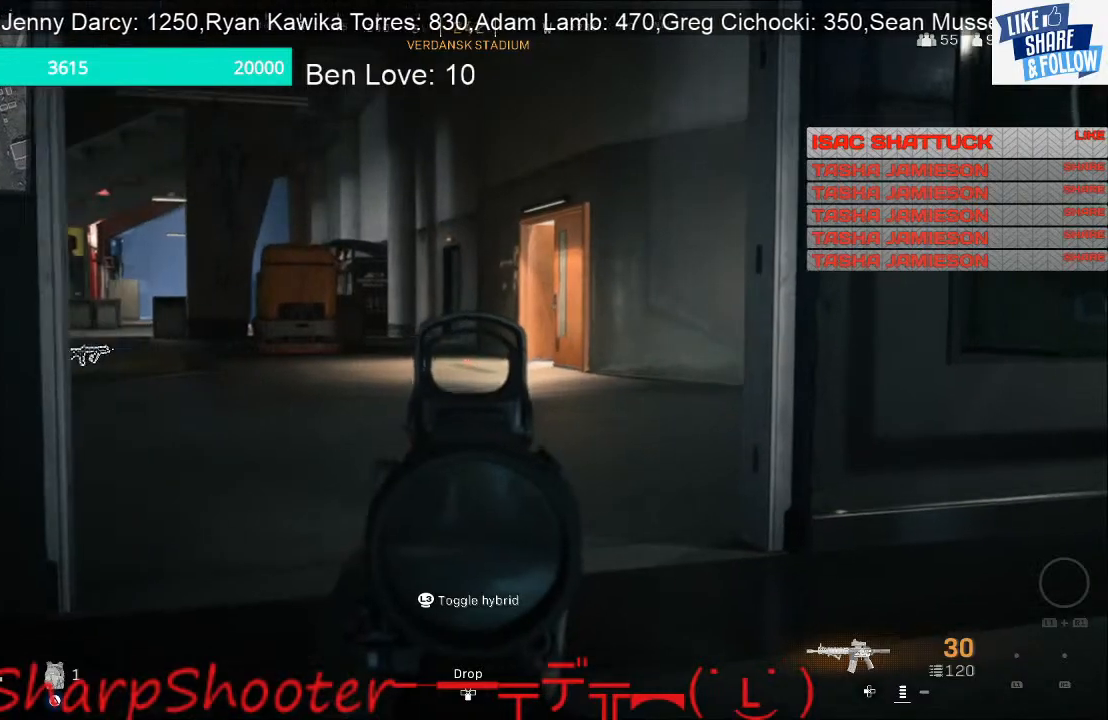
{"buttons": ["L2"], "left_stick": "up-right", "right_stick": "center", "events": []}
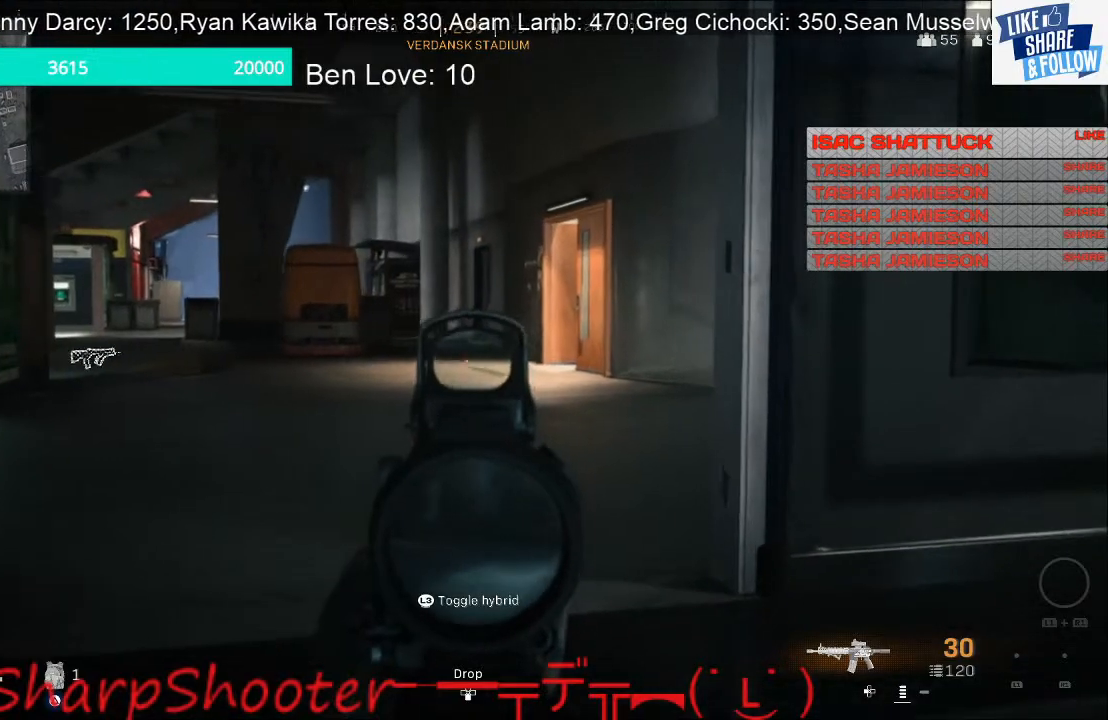
{"buttons": [], "left_stick": "up", "right_stick": "center", "events": [[333, "L2", "up"], [400, "left_stick", "up"]]}
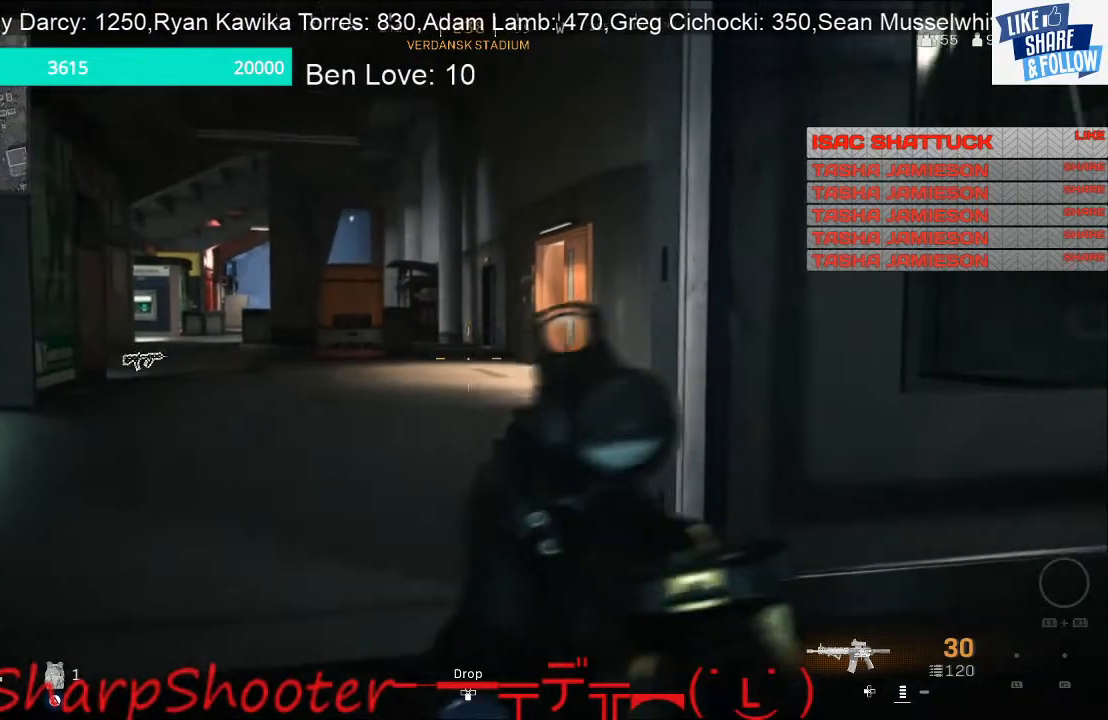
{"buttons": [], "left_stick": "up-left", "right_stick": "center", "events": [[300, "left_stick", "up-left"]]}
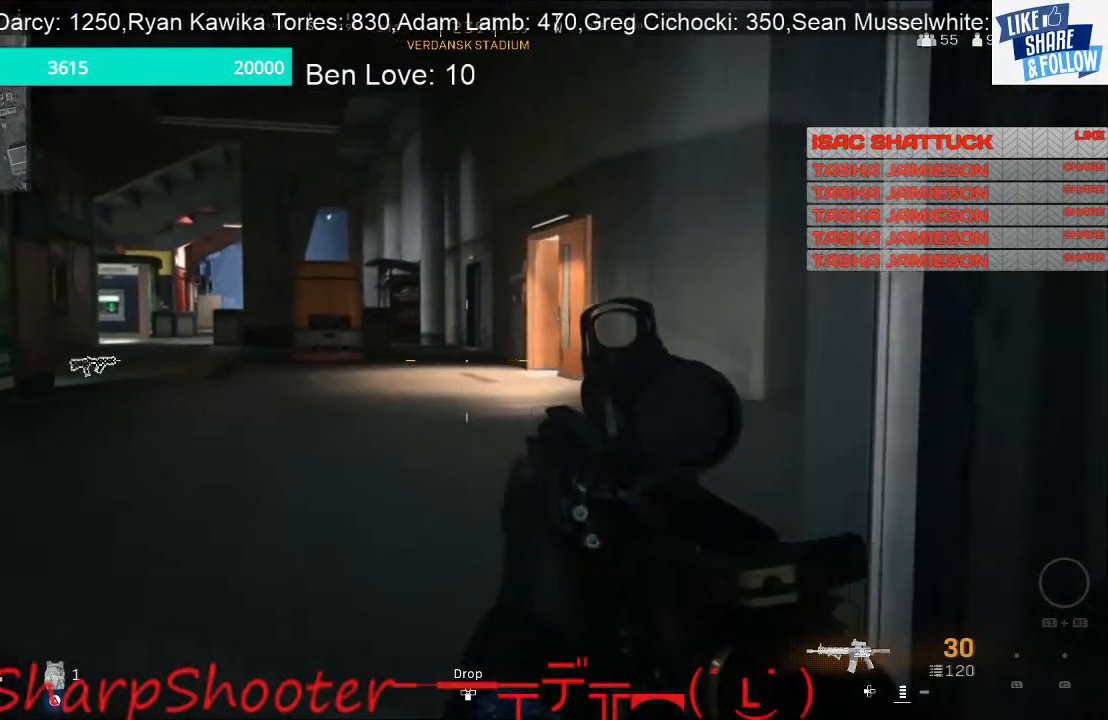
{"buttons": [], "left_stick": "up-left", "right_stick": "center", "events": []}
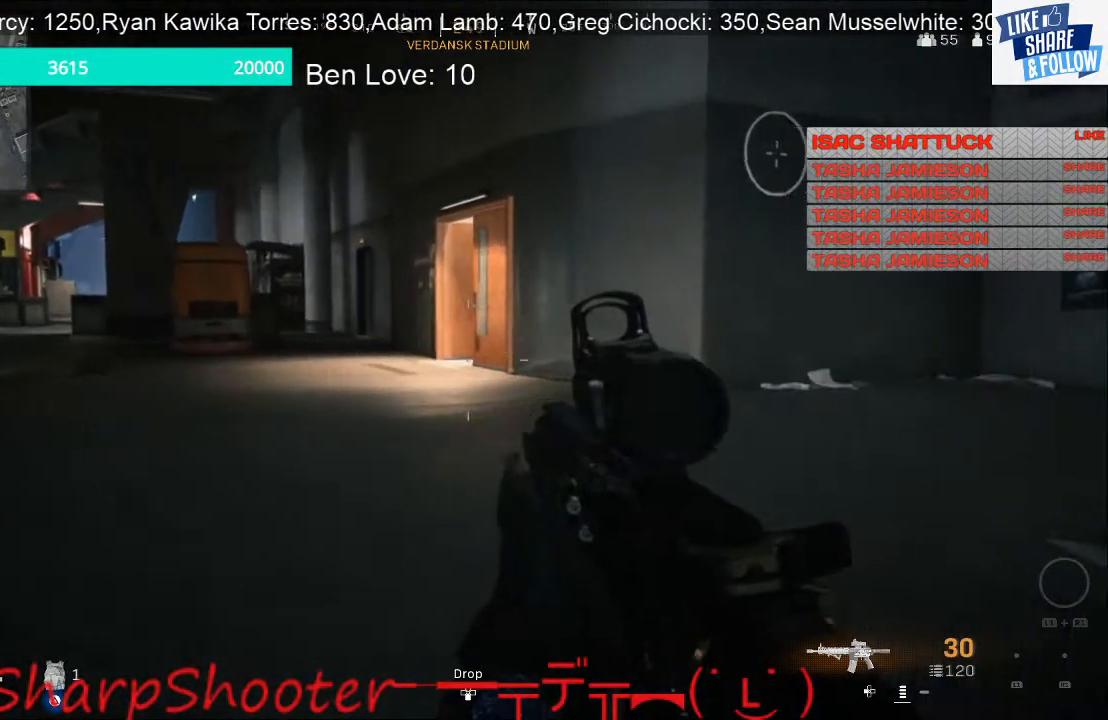
{"buttons": [], "left_stick": "up-left", "right_stick": "center", "events": []}
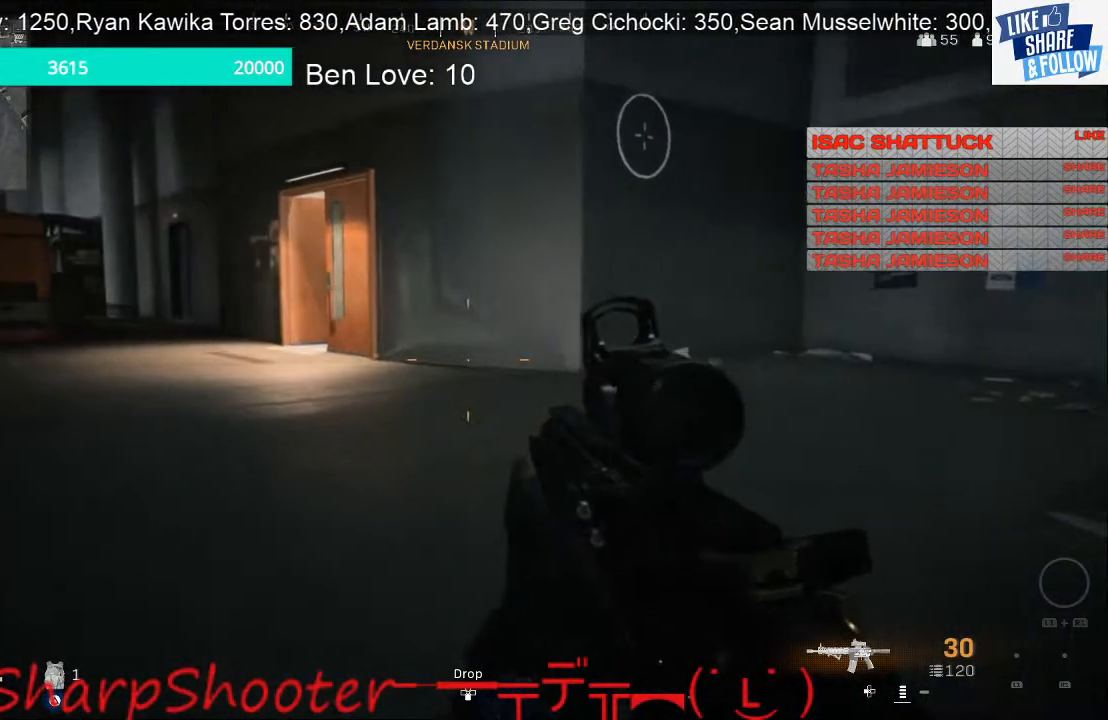
{"buttons": [], "left_stick": "up-left", "right_stick": "center", "events": [[267, "TOUCHPAD", "down"], [400, "TOUCHPAD", "up"]]}
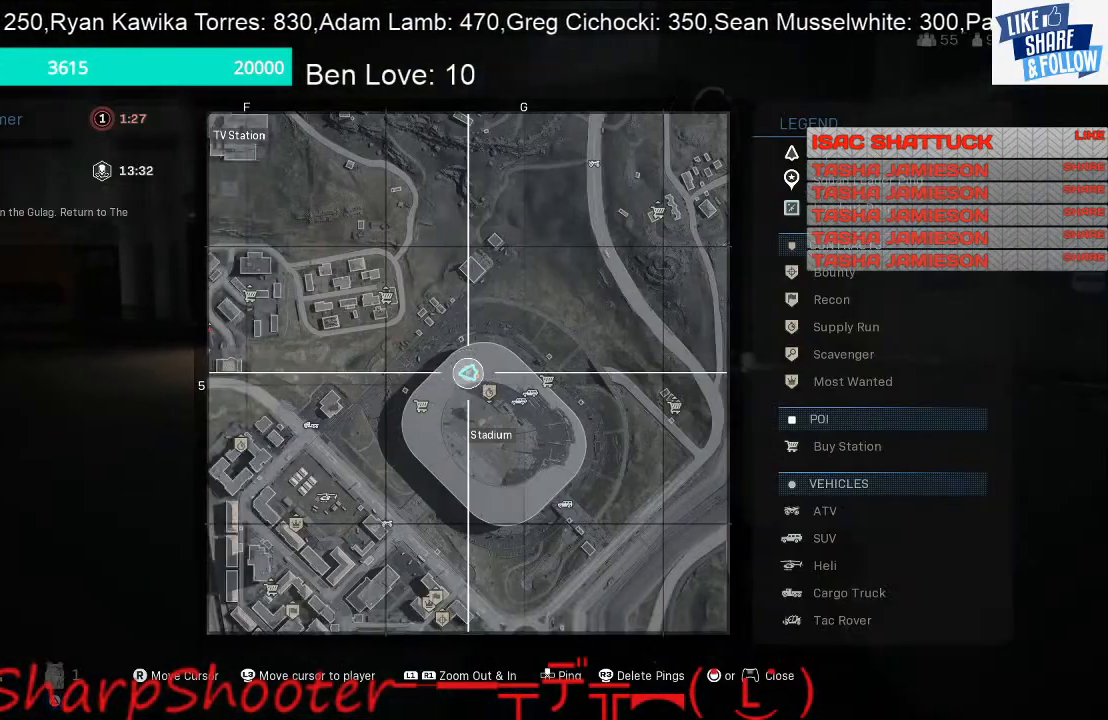
{"buttons": [], "left_stick": "up-left", "right_stick": "center", "events": [[333, "TOUCHPAD", "down"], [433, "TOUCHPAD", "up"]]}
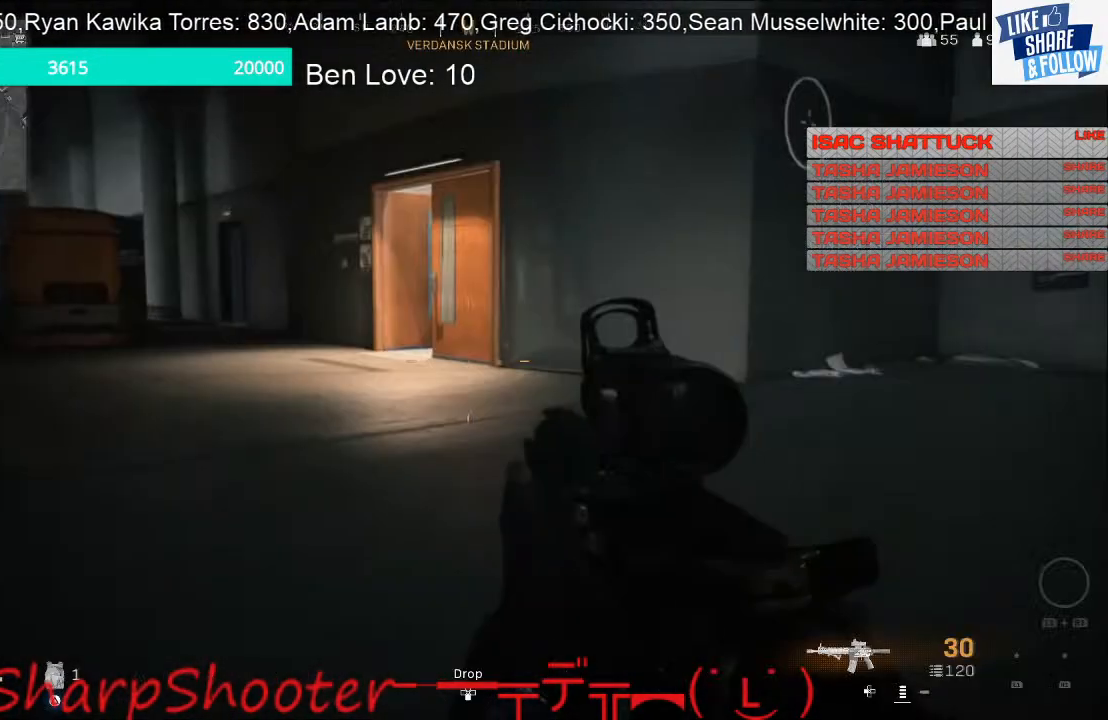
{"buttons": [], "left_stick": "up-left", "right_stick": "center", "events": []}
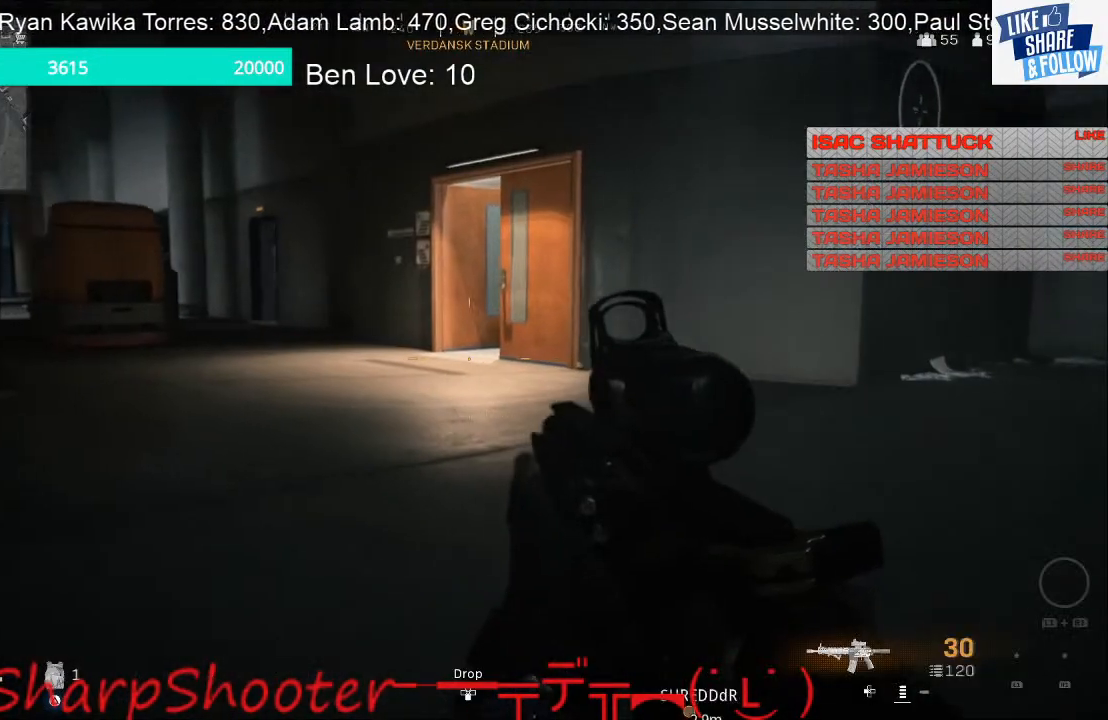
{"buttons": [], "left_stick": "center", "right_stick": "center", "events": [[233, "right_stick", "left"], [300, "left_stick", "center"], [400, "right_stick", "center"]]}
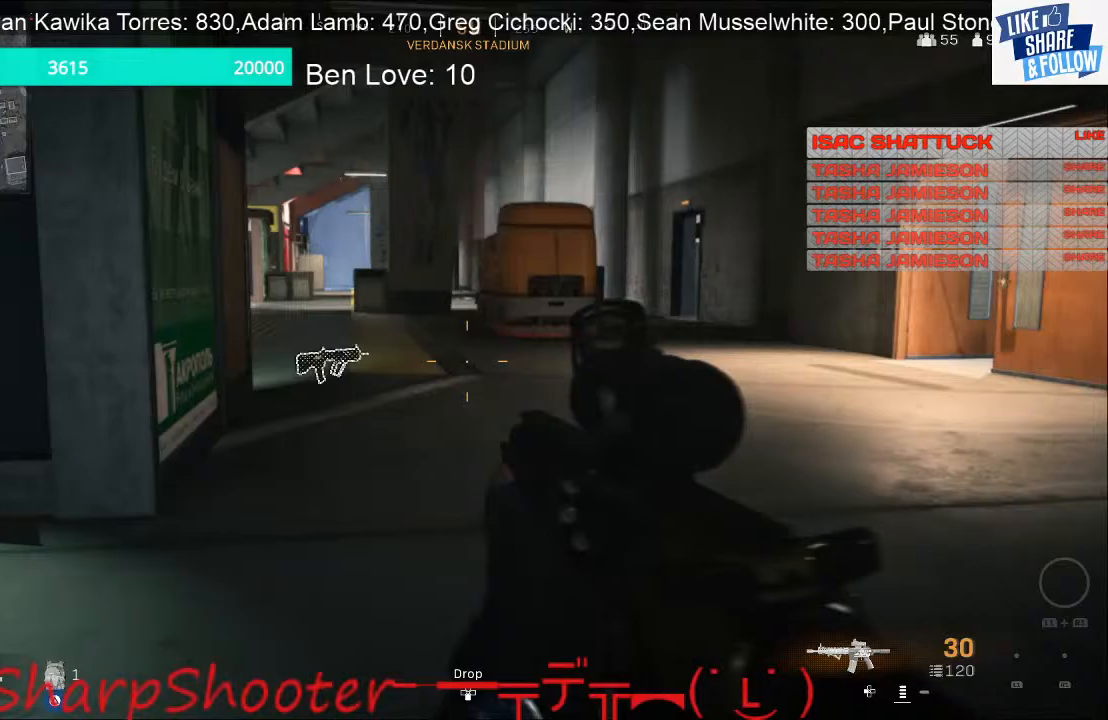
{"buttons": [], "left_stick": "up-right", "right_stick": "center", "events": [[433, "left_stick", "up-right"]]}
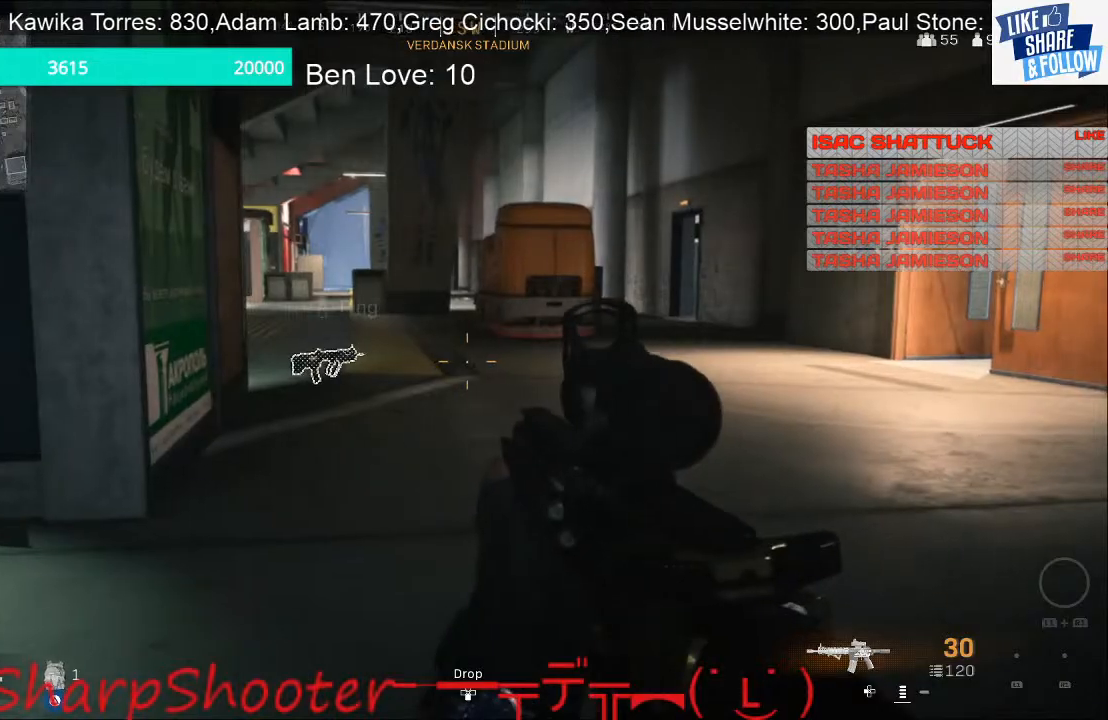
{"buttons": [], "left_stick": "up-left", "right_stick": "center", "events": [[67, "left_stick", "up"], [233, "left_stick", "up-left"]]}
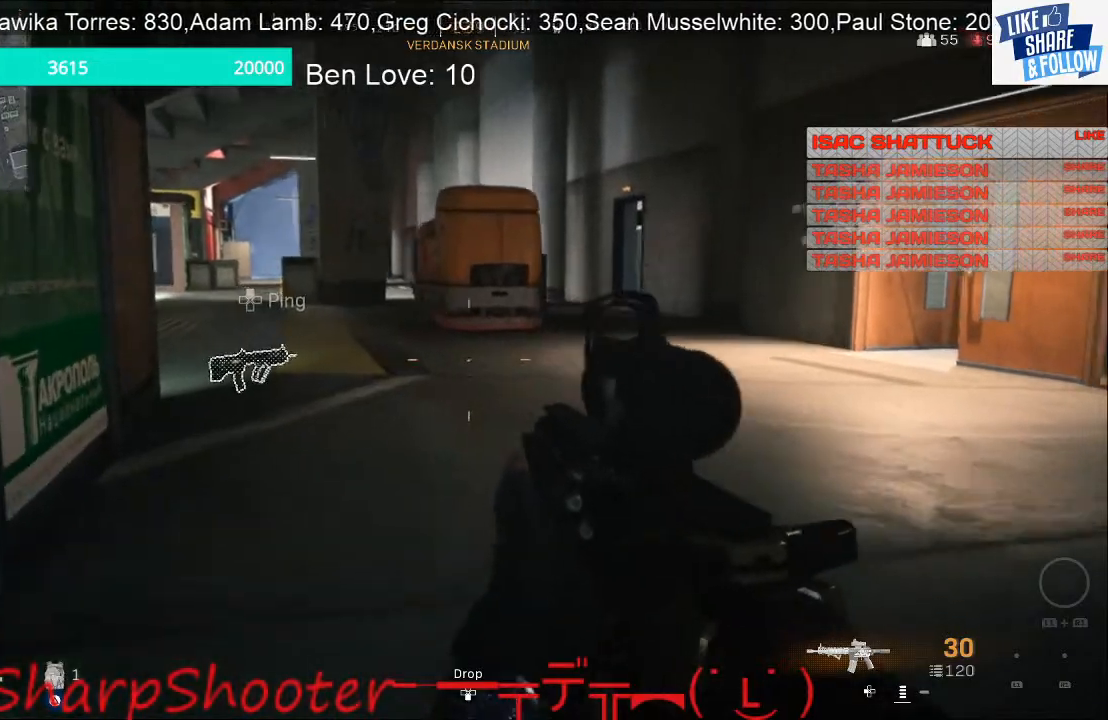
{"buttons": [], "left_stick": "up-left", "right_stick": "right", "events": [[367, "right_stick", "right"]]}
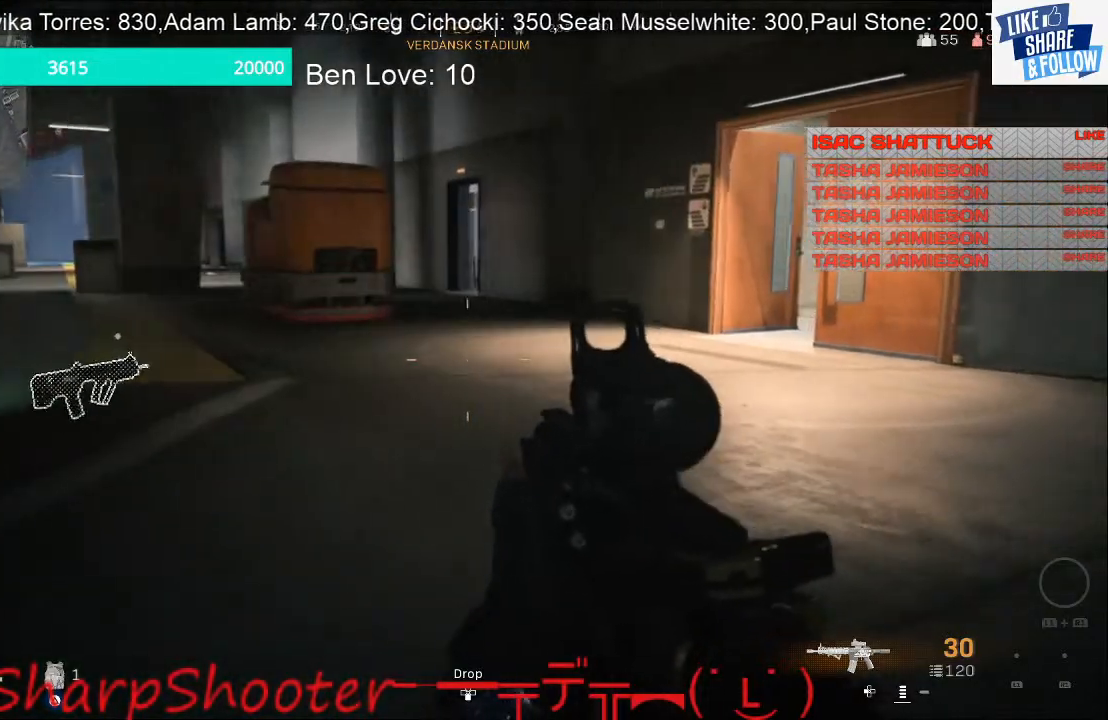
{"buttons": [], "left_stick": "up-left", "right_stick": "center", "events": [[67, "right_stick", "center"]]}
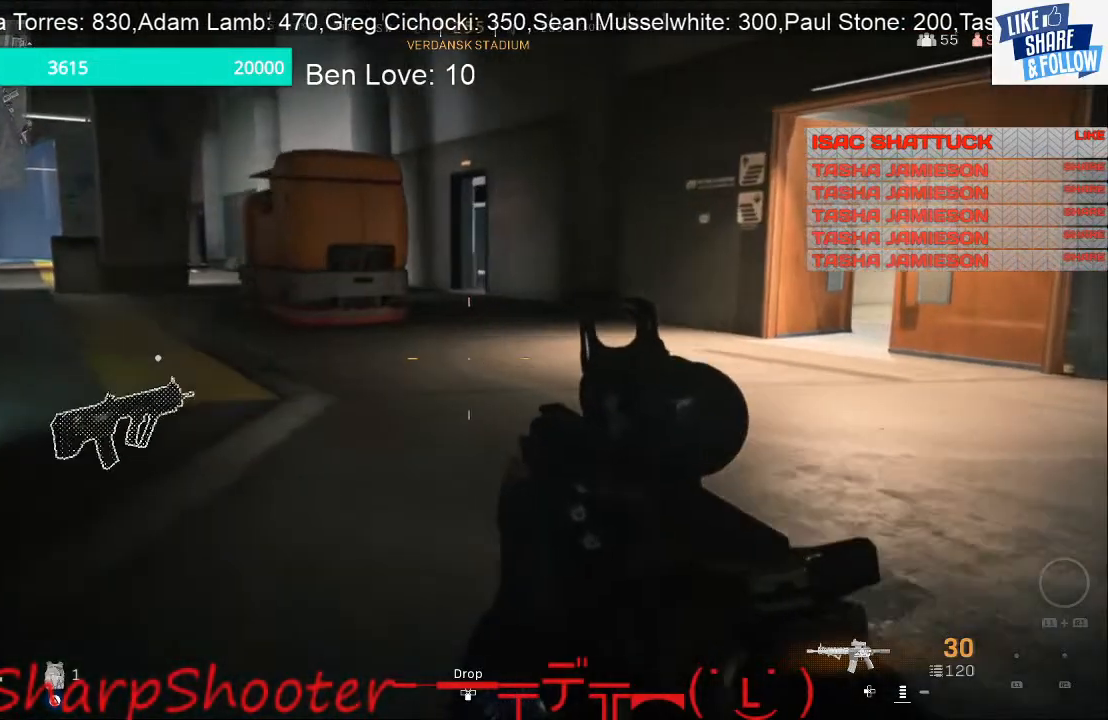
{"buttons": [], "left_stick": "up-left", "right_stick": "center", "events": []}
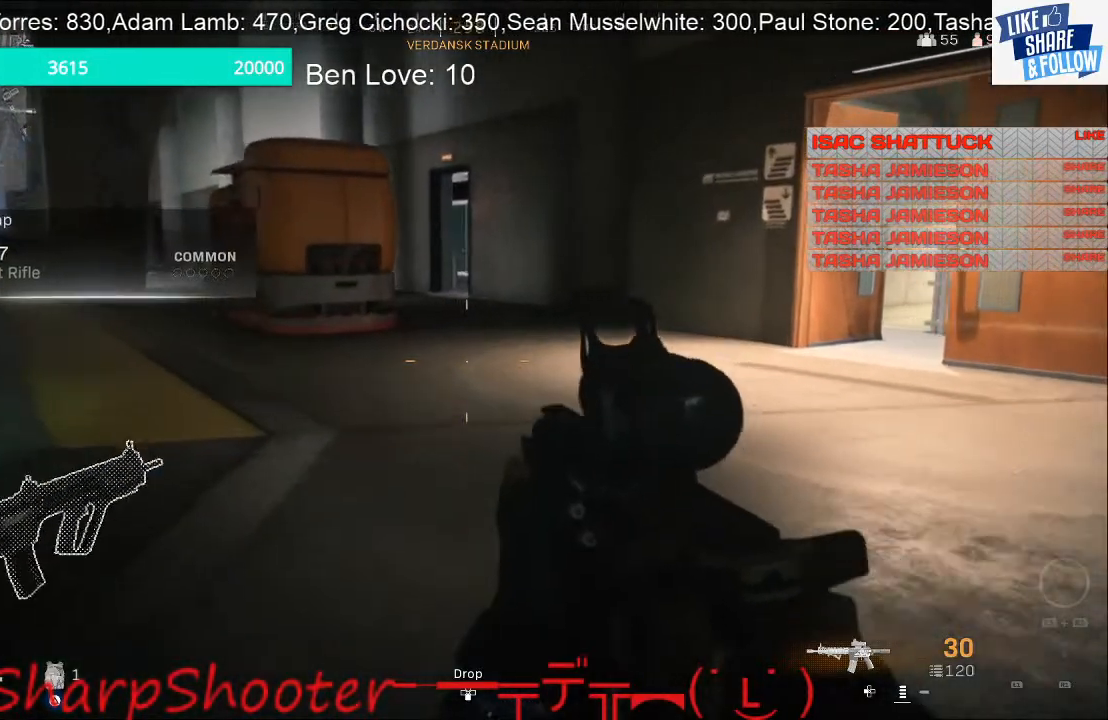
{"buttons": [], "left_stick": "up-left", "right_stick": "right", "events": [[367, "right_stick", "right"]]}
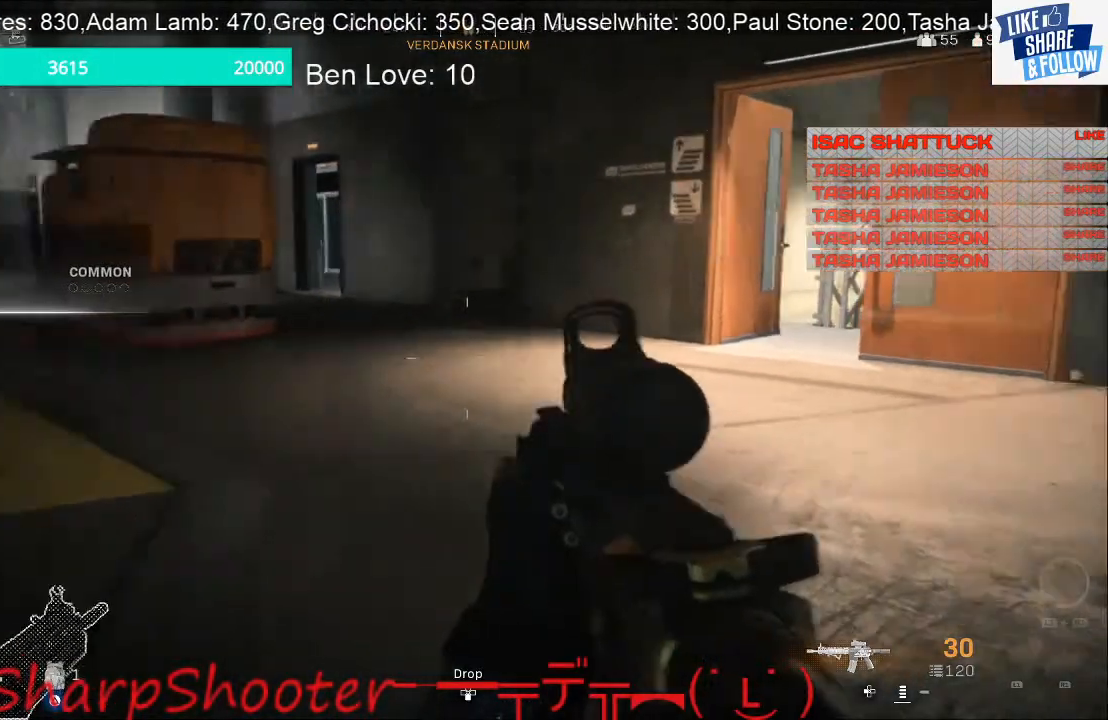
{"buttons": [], "left_stick": "up-left", "right_stick": "left", "events": [[67, "right_stick", "center"], [333, "right_stick", "left"]]}
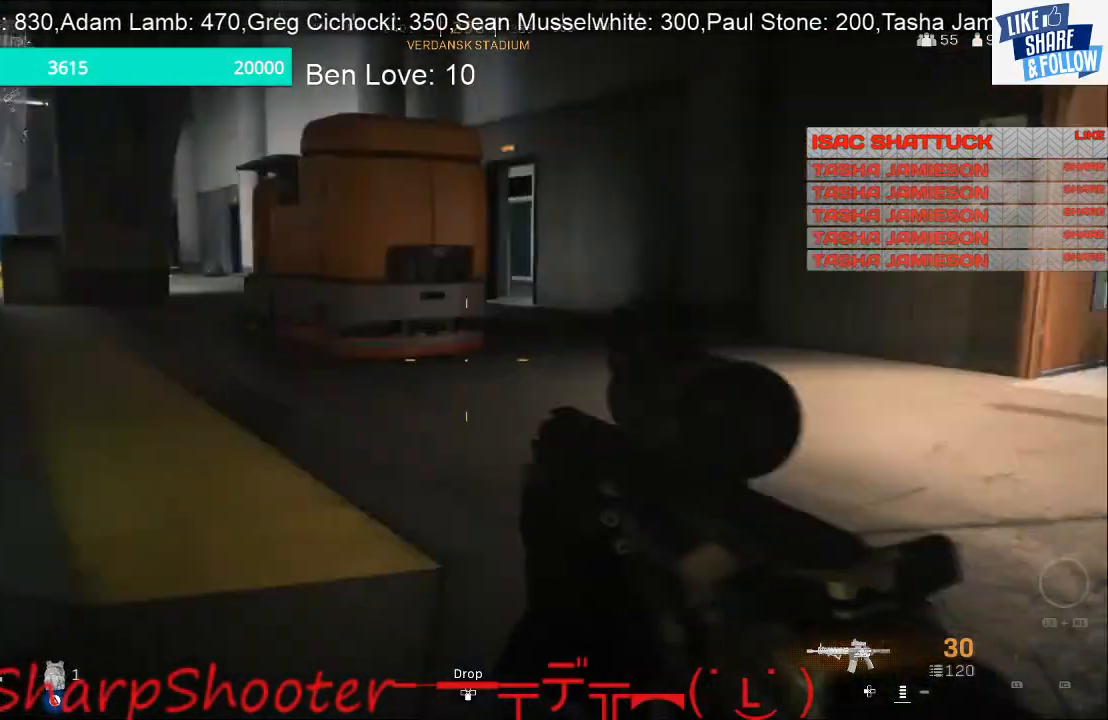
{"buttons": [], "left_stick": "up-left", "right_stick": "right", "events": [[100, "right_stick", "center"], [200, "right_stick", "right"]]}
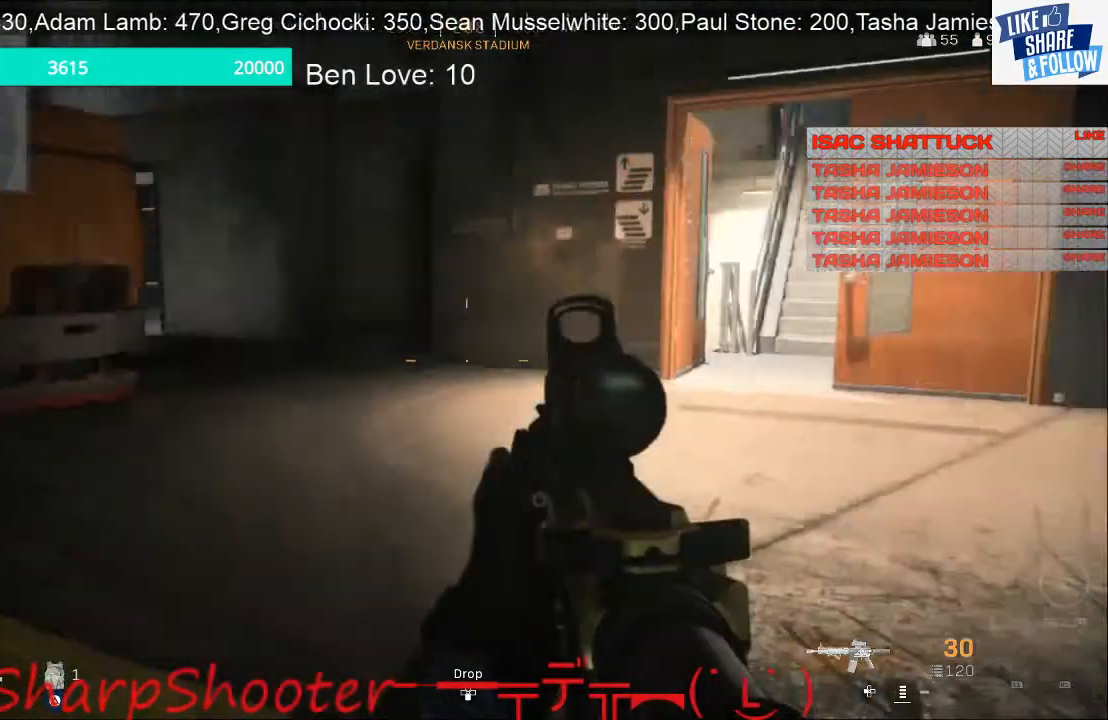
{"buttons": [], "left_stick": "up-left", "right_stick": "center", "events": [[133, "right_stick", "center"]]}
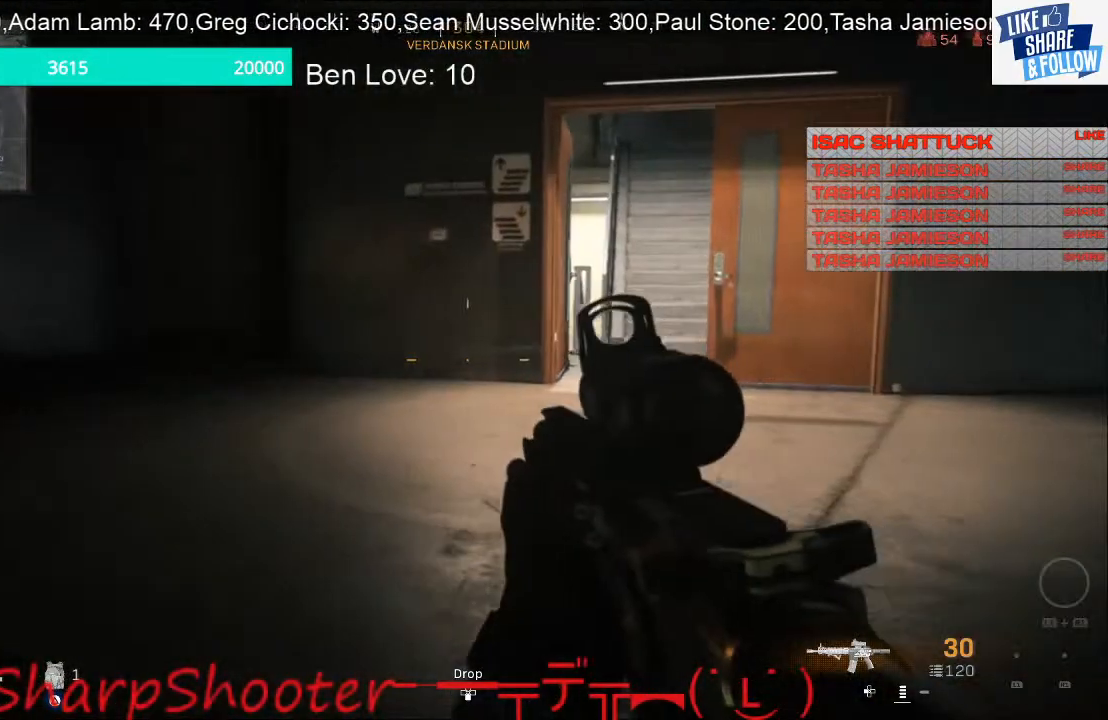
{"buttons": [], "left_stick": "up-left", "right_stick": "center", "events": [[133, "right_stick", "left"], [500, "right_stick", "center"]]}
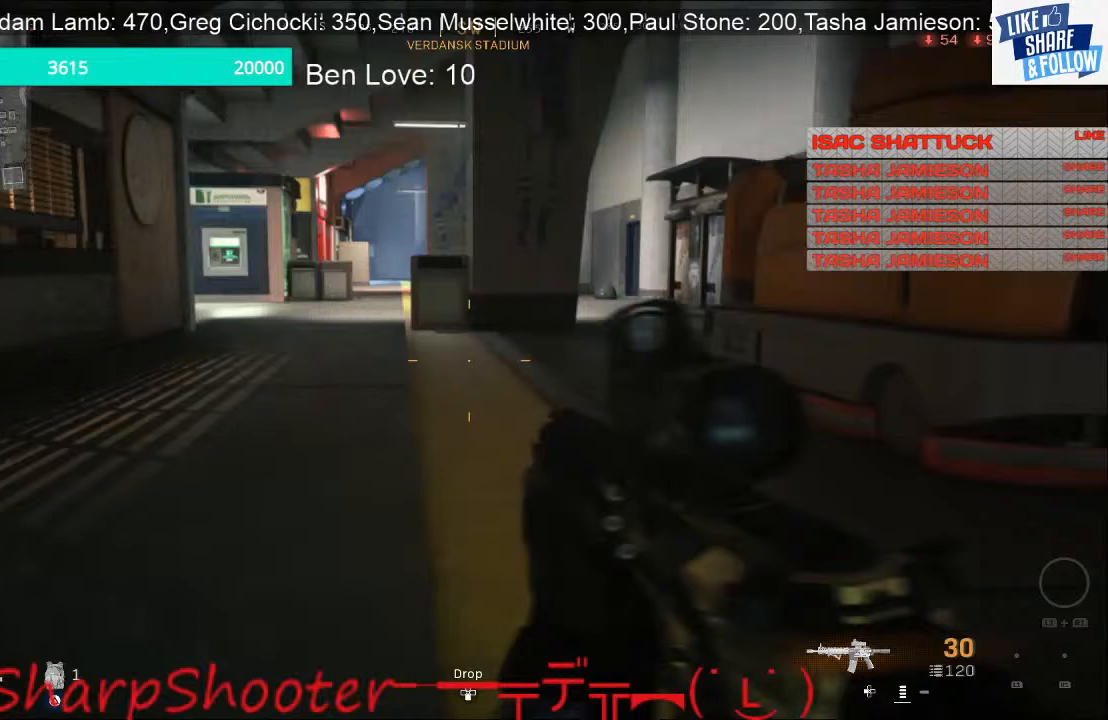
{"buttons": [], "left_stick": "up-left", "right_stick": "center", "events": []}
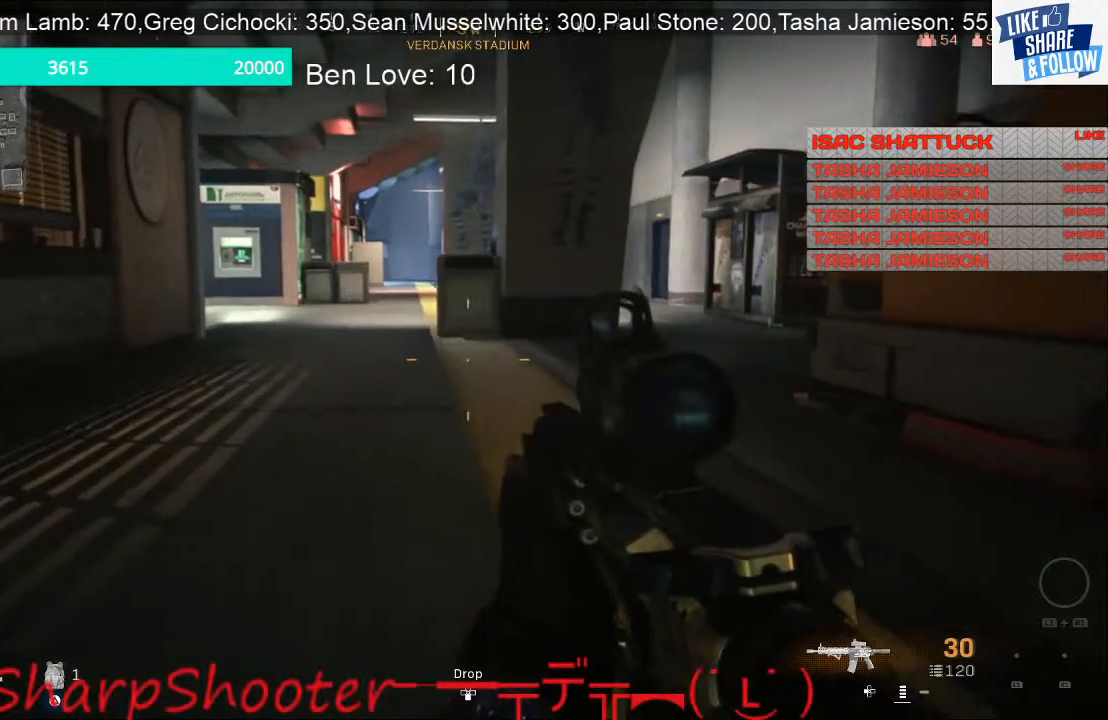
{"buttons": [], "left_stick": "up-left", "right_stick": "right", "events": [[367, "right_stick", "right"]]}
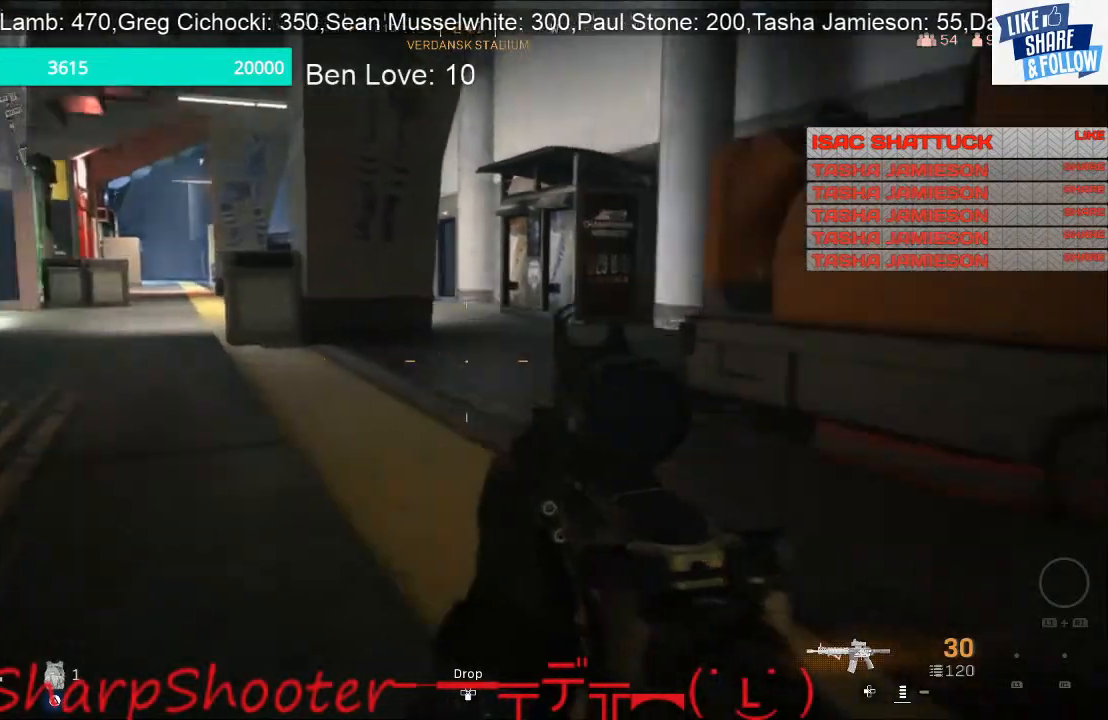
{"buttons": [], "left_stick": "up-left", "right_stick": "center", "events": [[100, "right_stick", "center"]]}
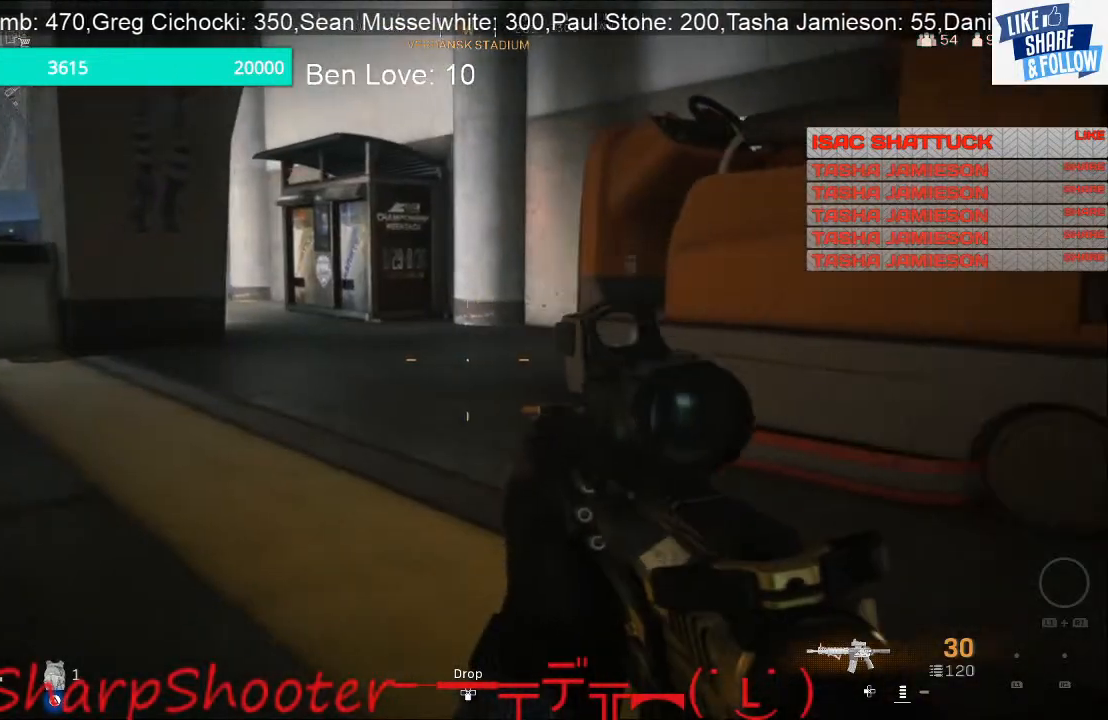
{"buttons": [], "left_stick": "up-left", "right_stick": "center", "events": [[133, "right_stick", "left"], [333, "right_stick", "center"]]}
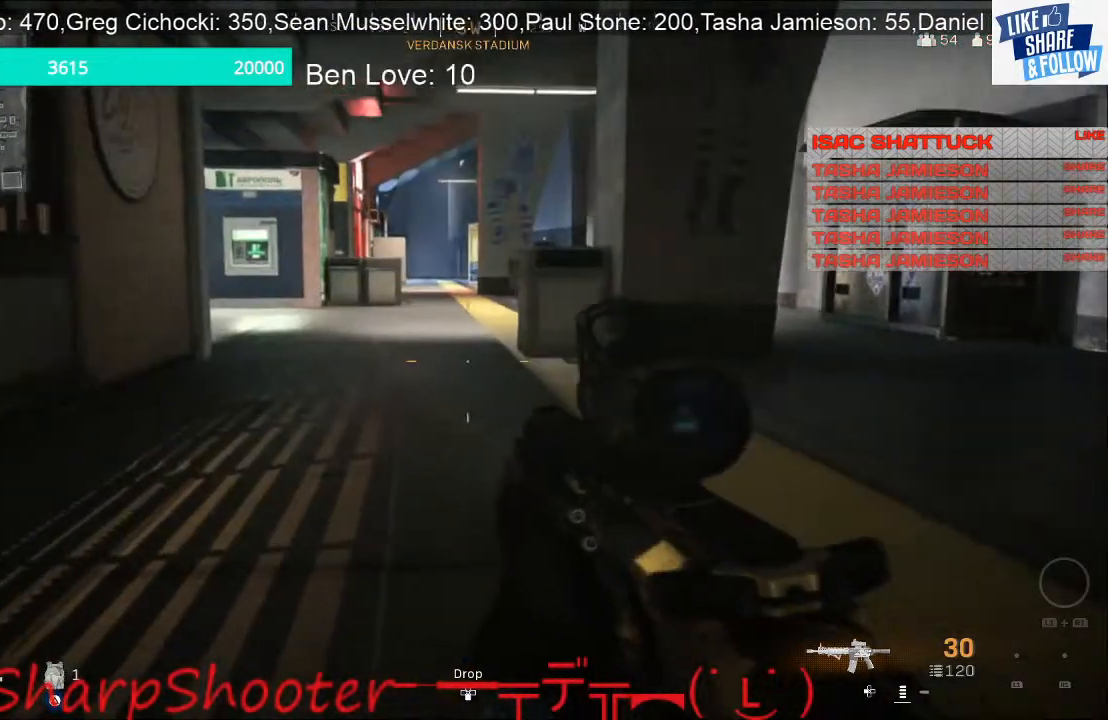
{"buttons": [], "left_stick": "up", "right_stick": "center", "events": [[233, "L3", "down"], [500, "L3", "up"], [500, "left_stick", "up"]]}
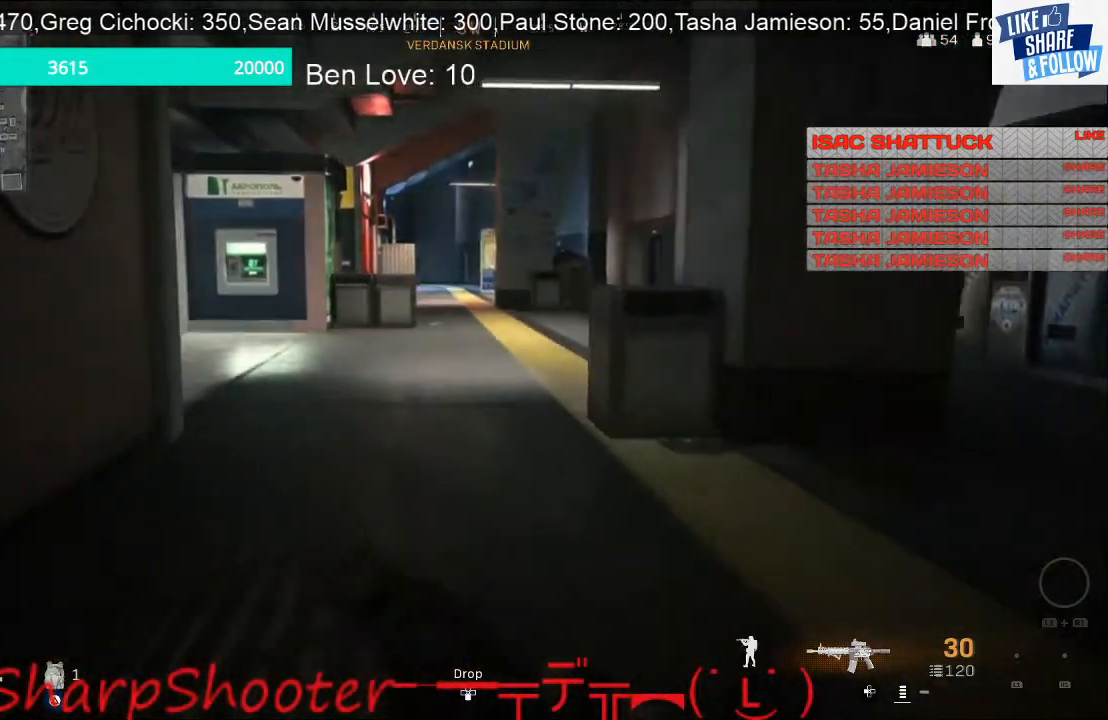
{"buttons": [], "left_stick": "up", "right_stick": "left", "events": [[433, "right_stick", "left"]]}
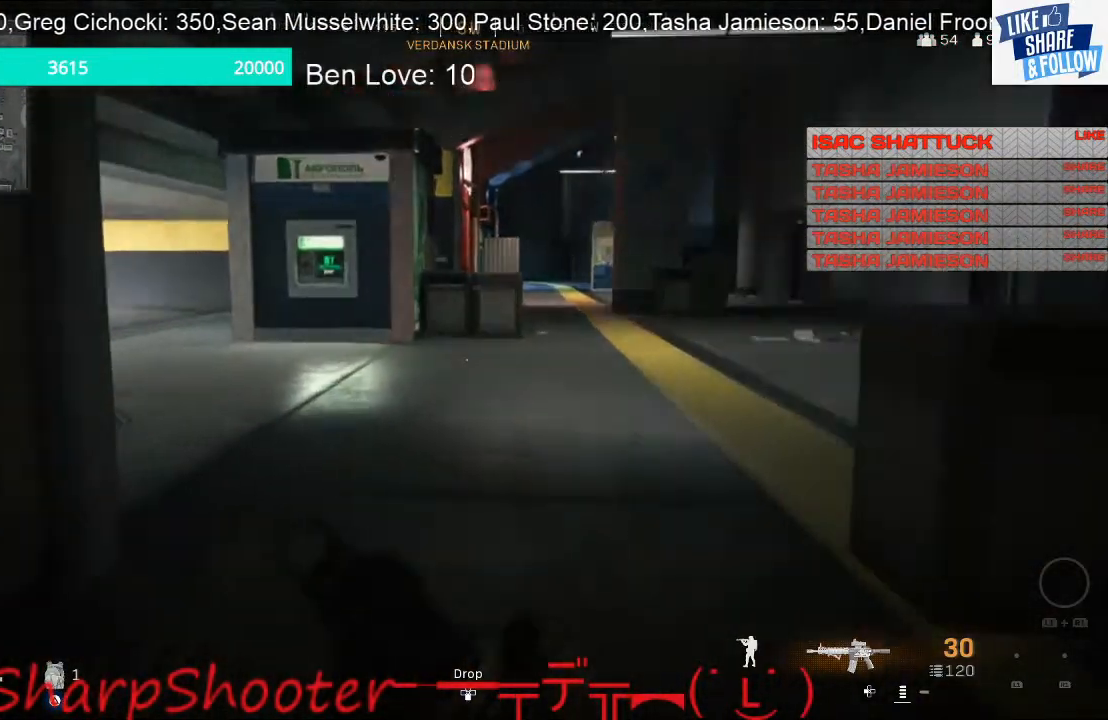
{"buttons": [], "left_stick": "up", "right_stick": "left", "events": [[133, "right_stick", "center"], [467, "right_stick", "left"]]}
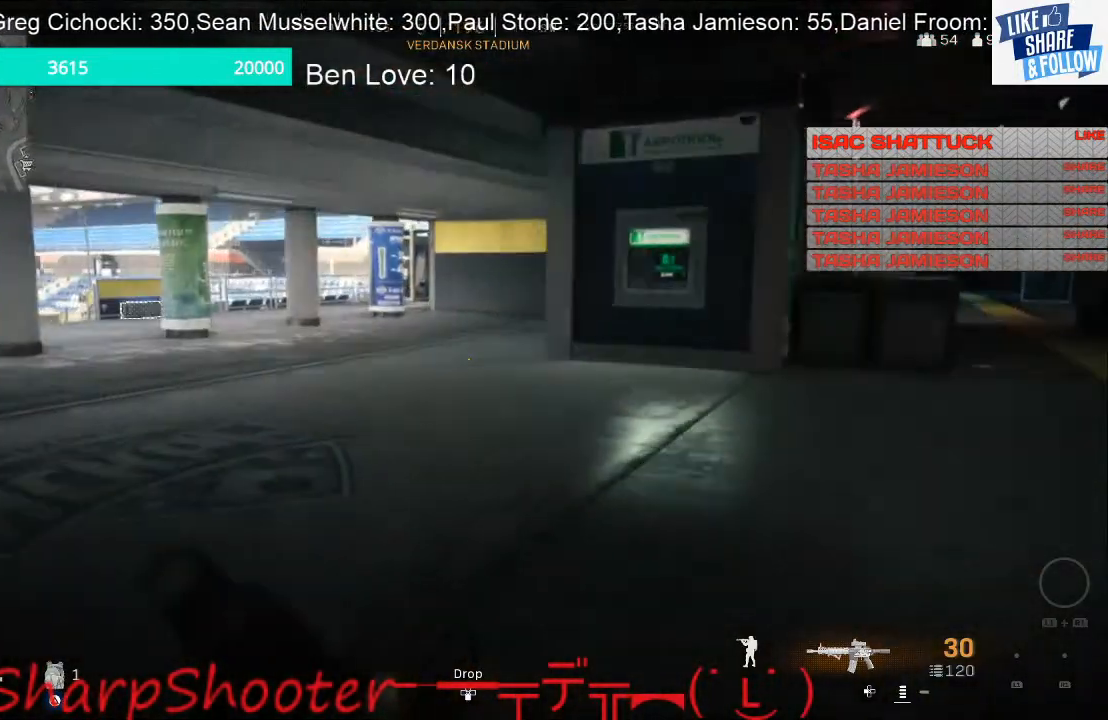
{"buttons": [], "left_stick": "up", "right_stick": "center", "events": [[200, "right_stick", "center"]]}
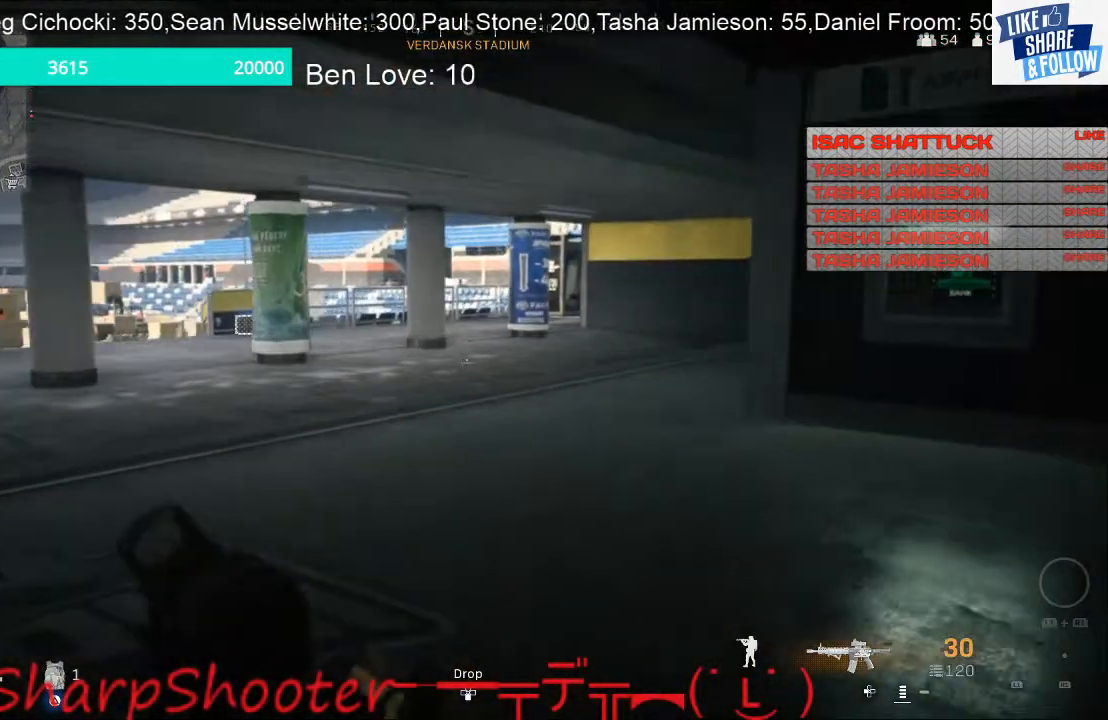
{"buttons": [], "left_stick": "up", "right_stick": "right", "events": [[267, "right_stick", "right"]]}
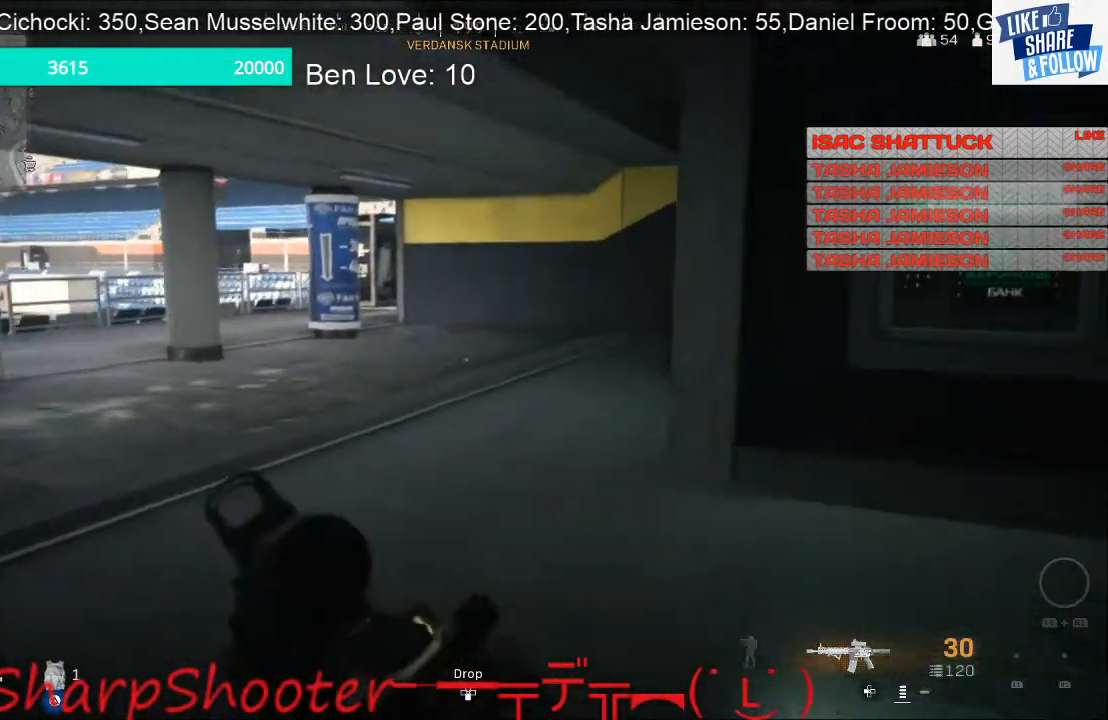
{"buttons": [], "left_stick": "up", "right_stick": "right", "events": []}